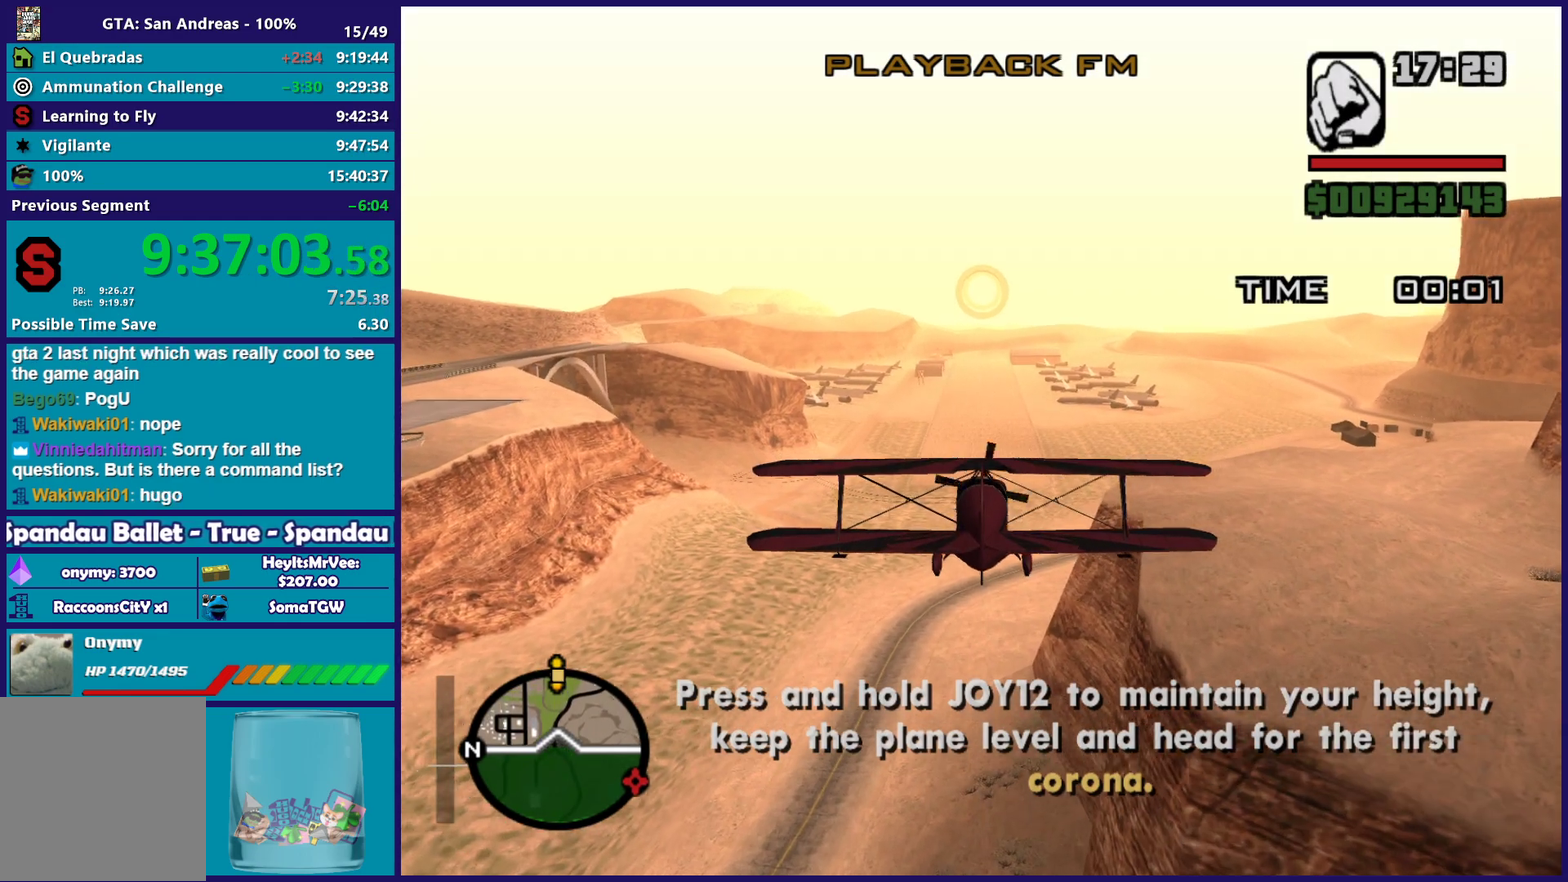
Gameplay with a controller (Xbox layout); each line is a JSON object with the inputs held at the frame after it. "events" lists button and stick changes between this image and that frame as [ms after this image, input, new state], when the widget could be followed in between. Not read: right_stick.
{"buttons": ["R2"], "left_stick": "center", "events": [[400, "left_stick", "down"], [483, "left_stick", "center"]]}
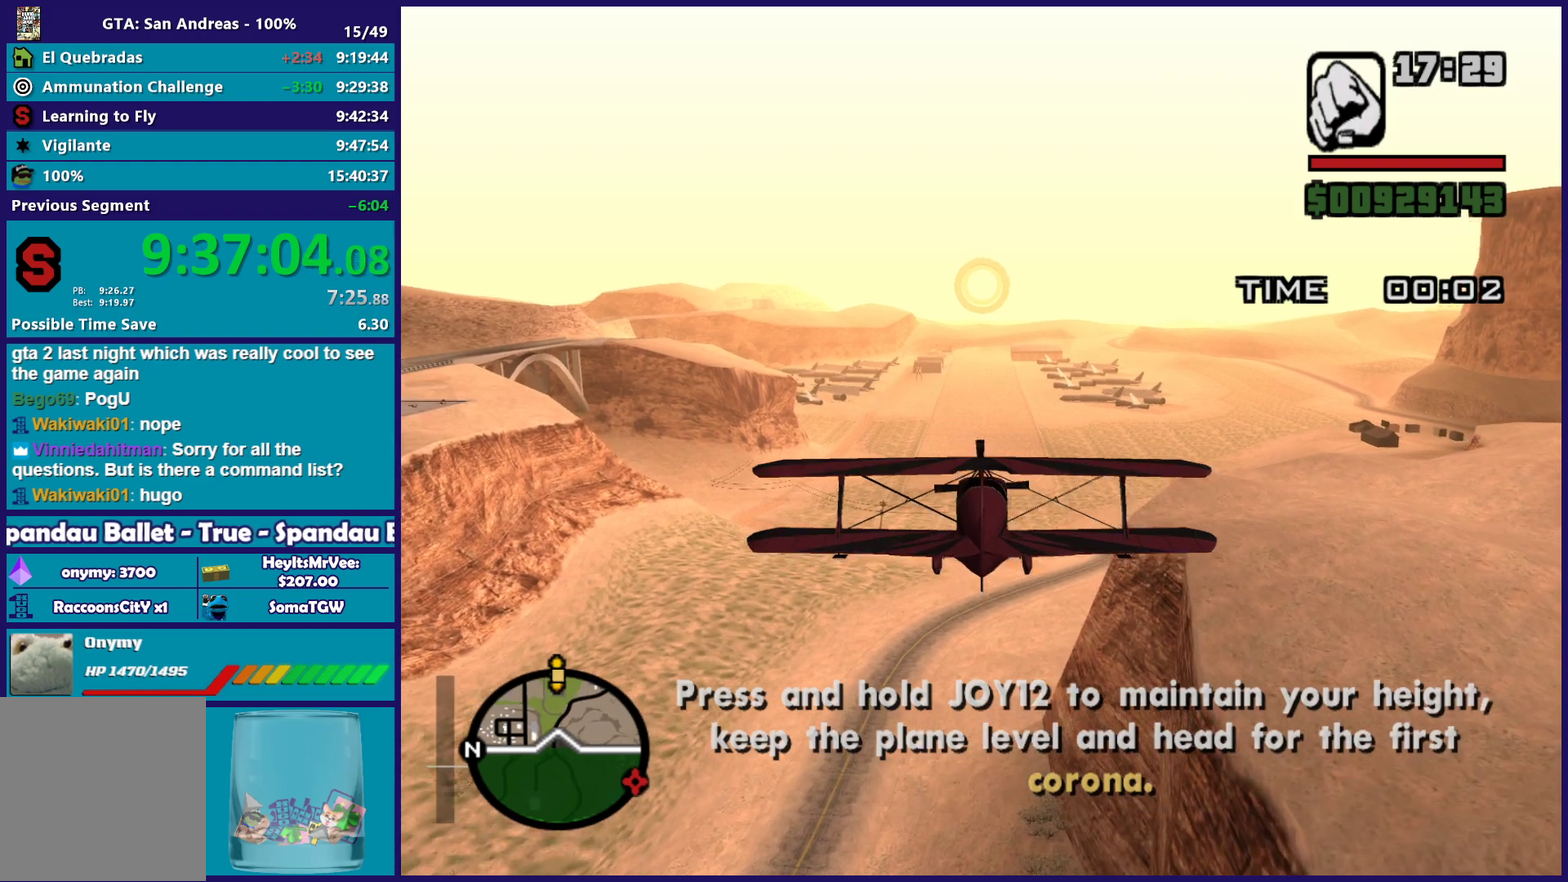
{"buttons": ["R2"], "left_stick": "center", "events": []}
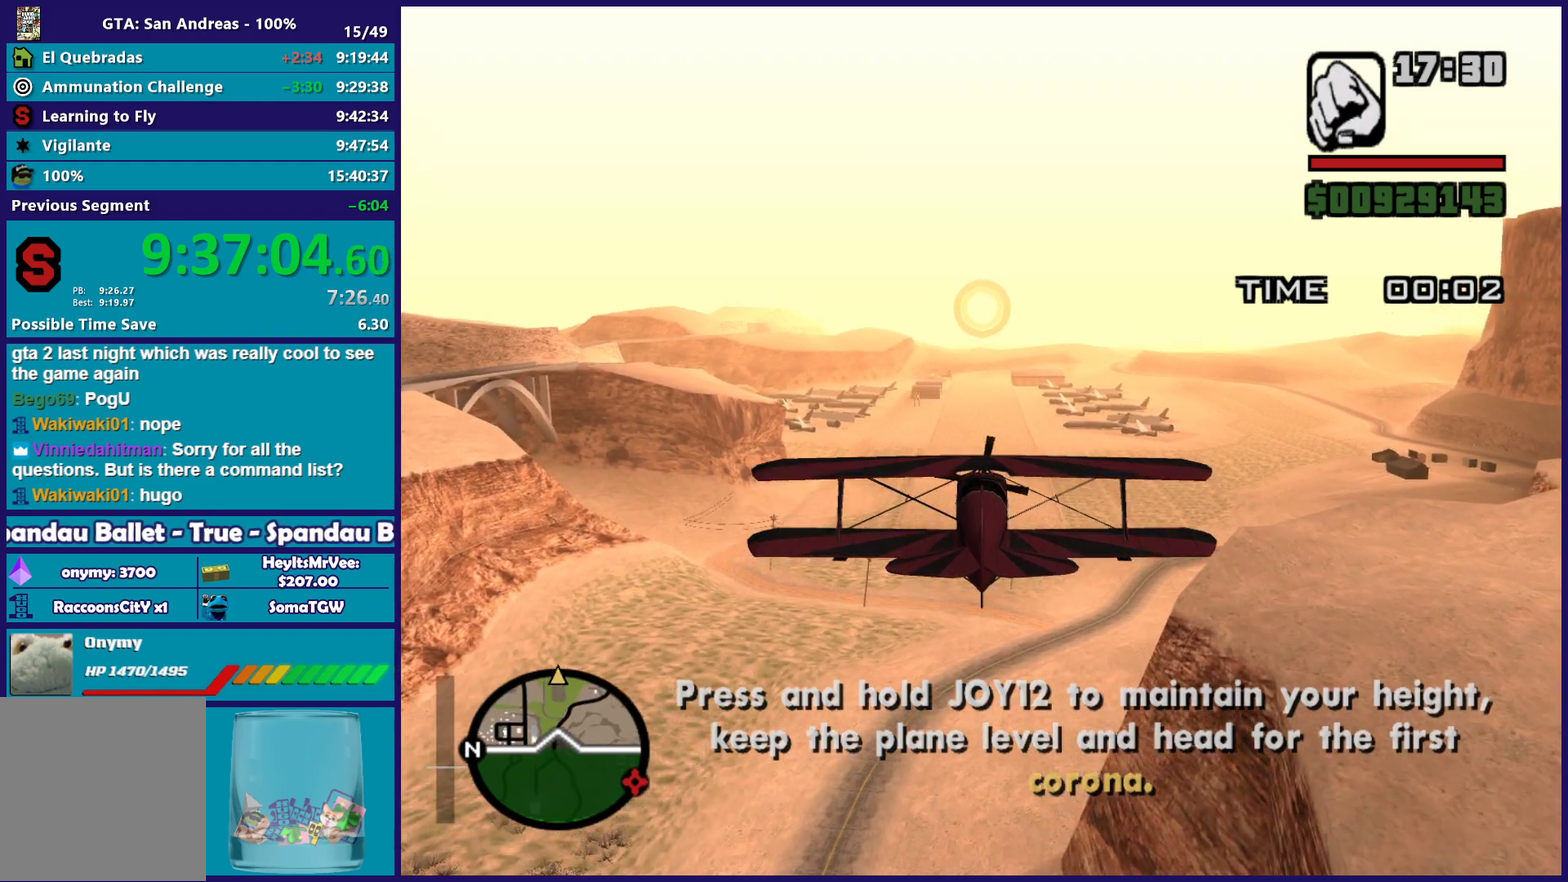
{"buttons": ["R2"], "left_stick": "center", "events": [[233, "left_stick", "up"], [333, "left_stick", "center"]]}
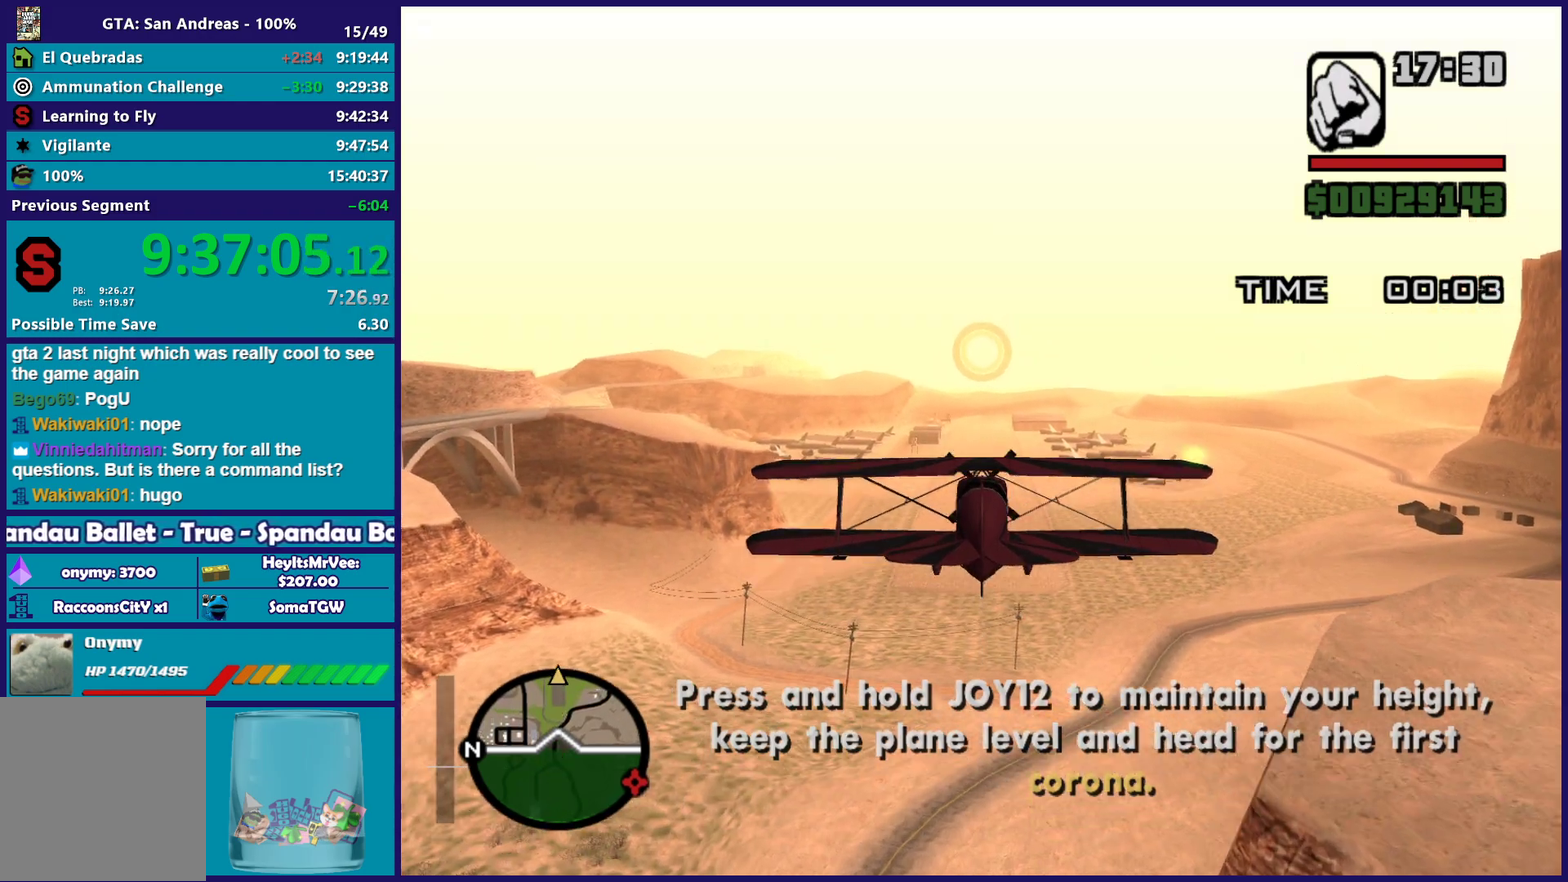
{"buttons": ["R2"], "left_stick": "center", "events": []}
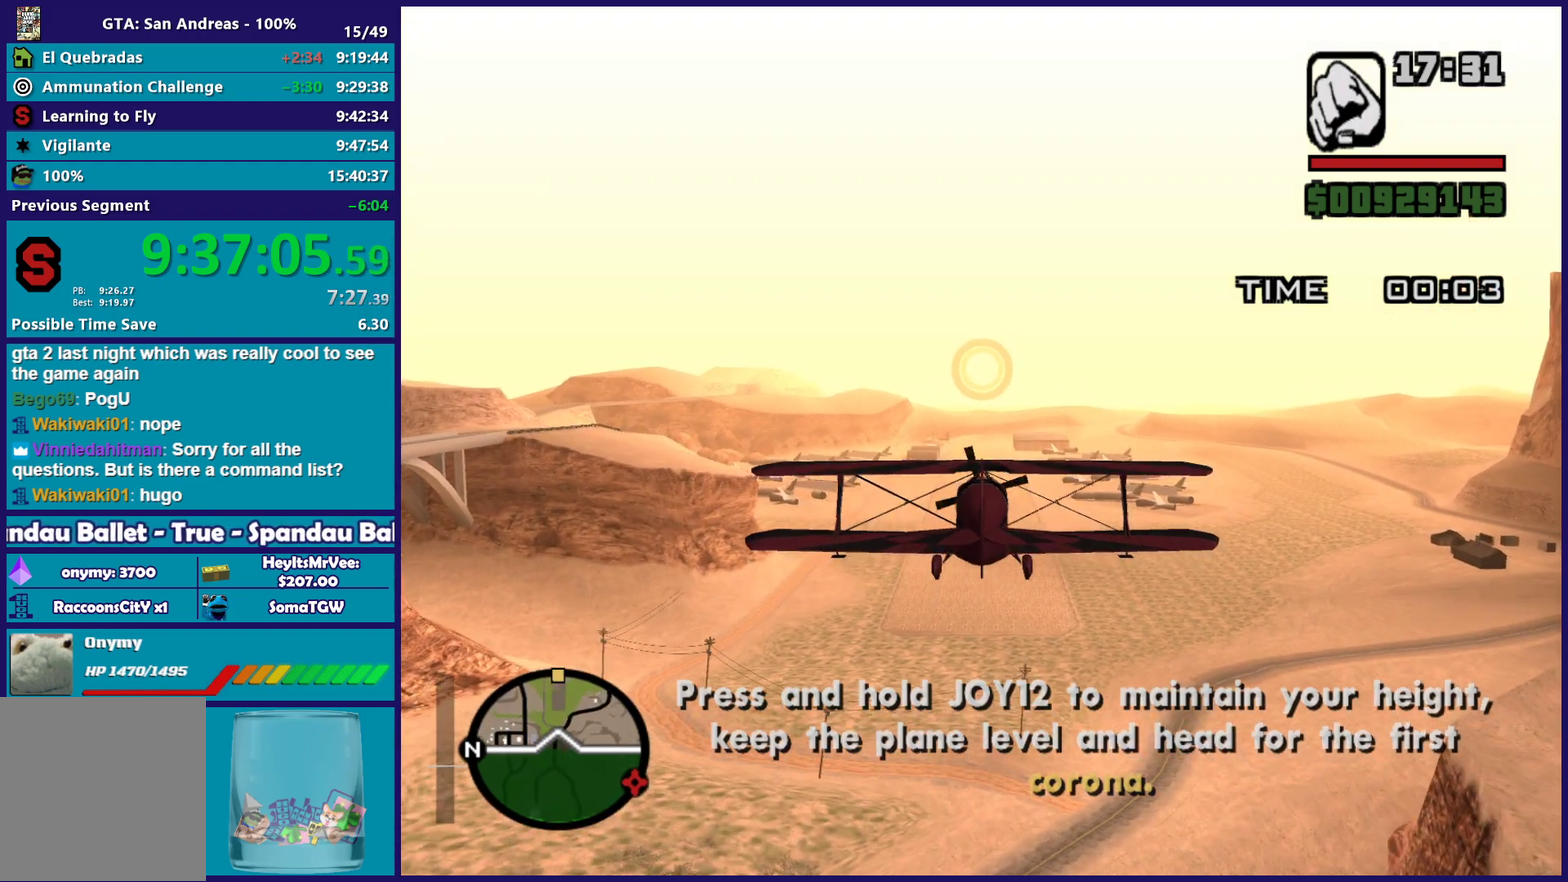
{"buttons": ["R2"], "left_stick": "center", "events": []}
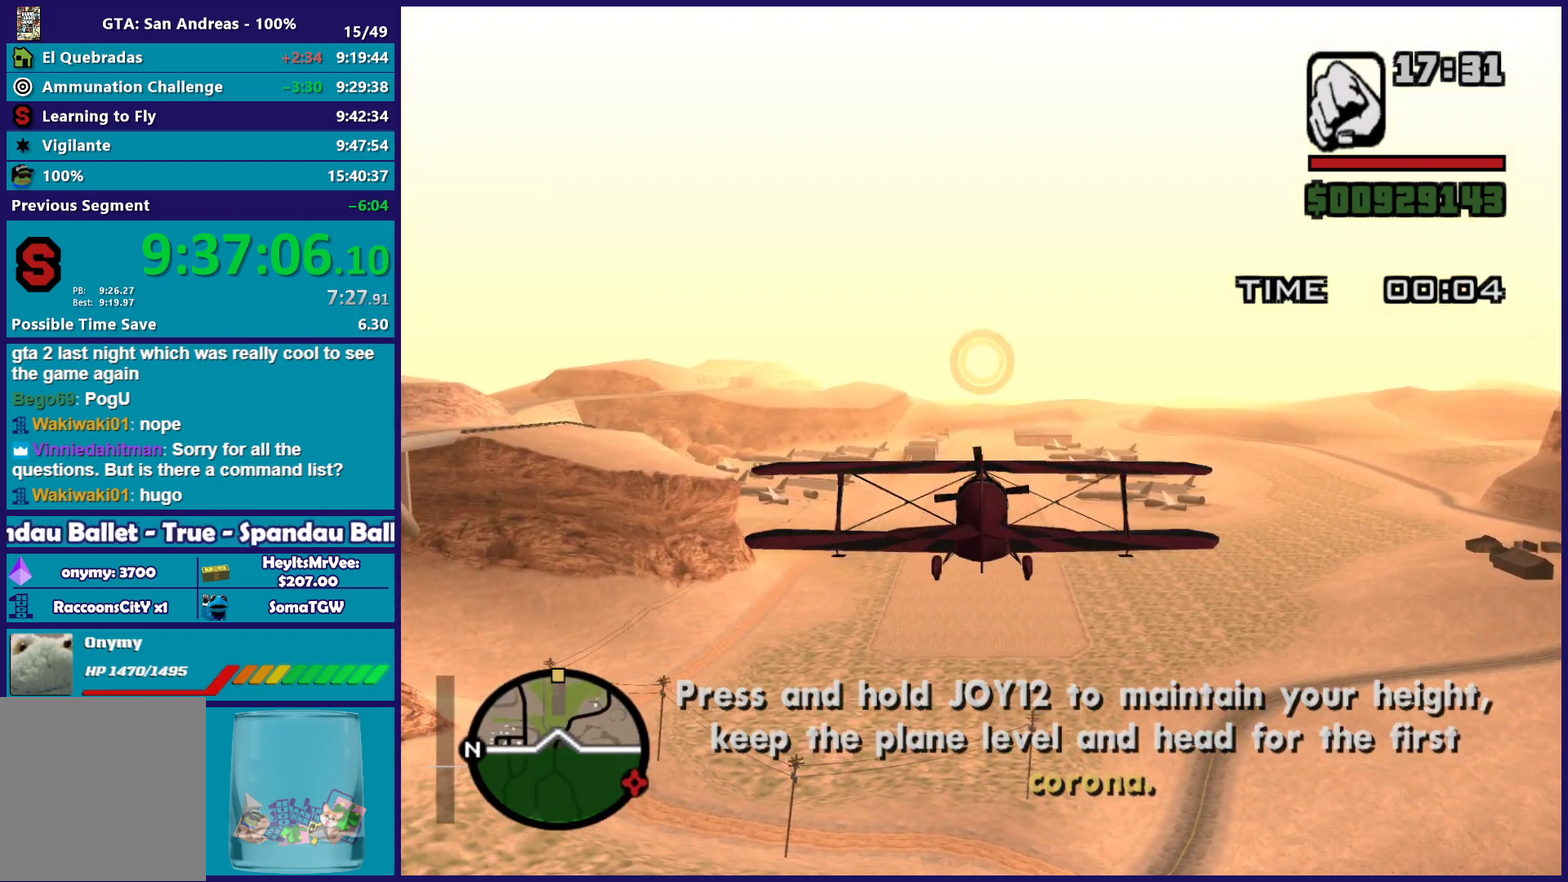
{"buttons": ["R2"], "left_stick": "center", "events": []}
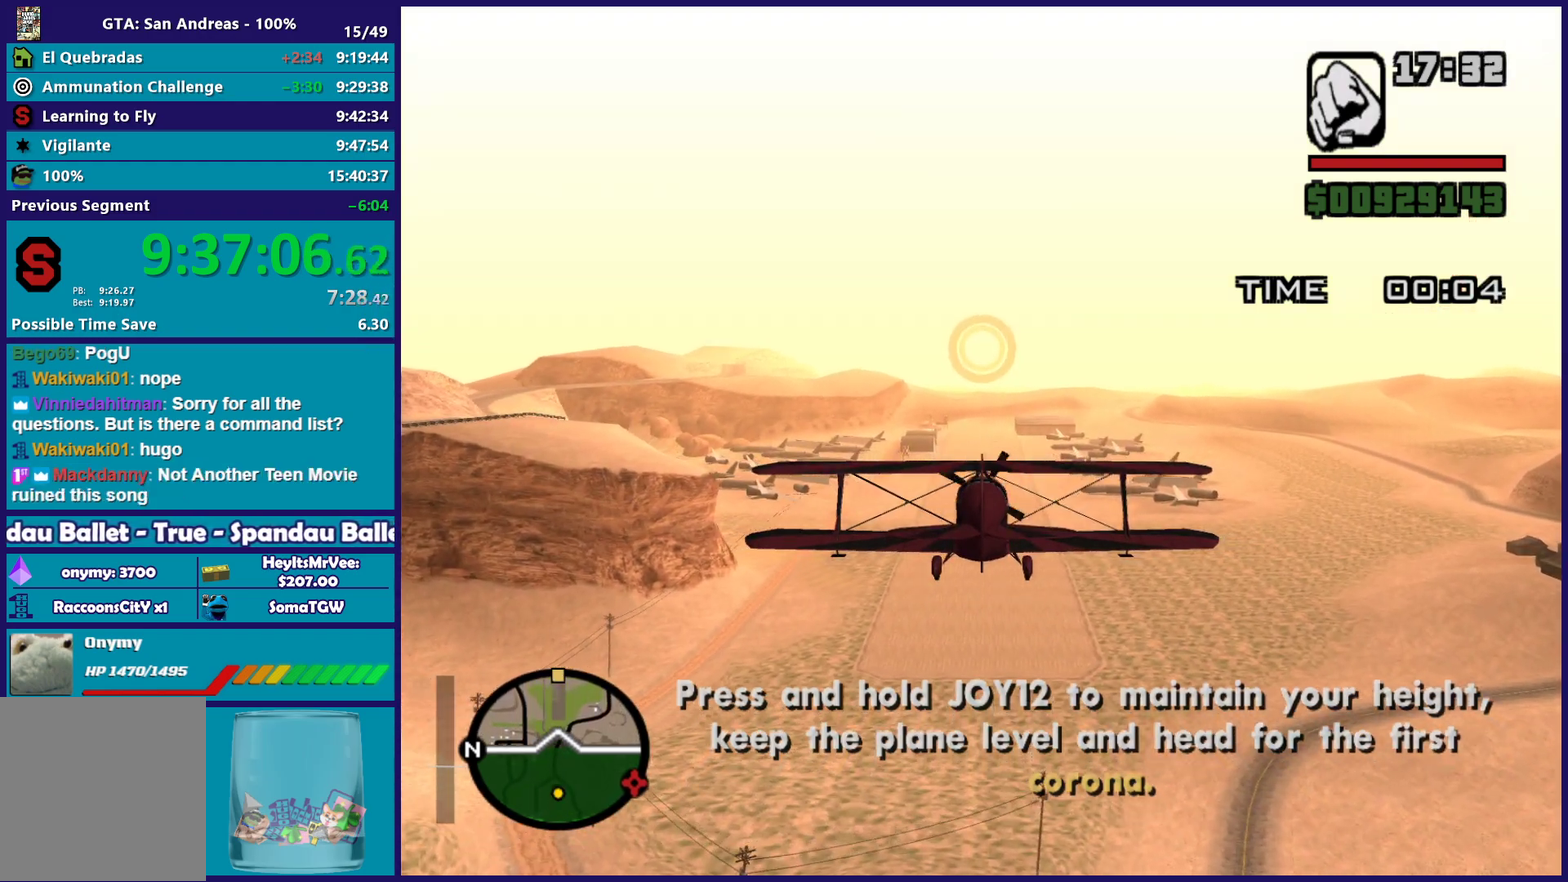
{"buttons": ["R2"], "left_stick": "down", "events": [[483, "left_stick", "down"]]}
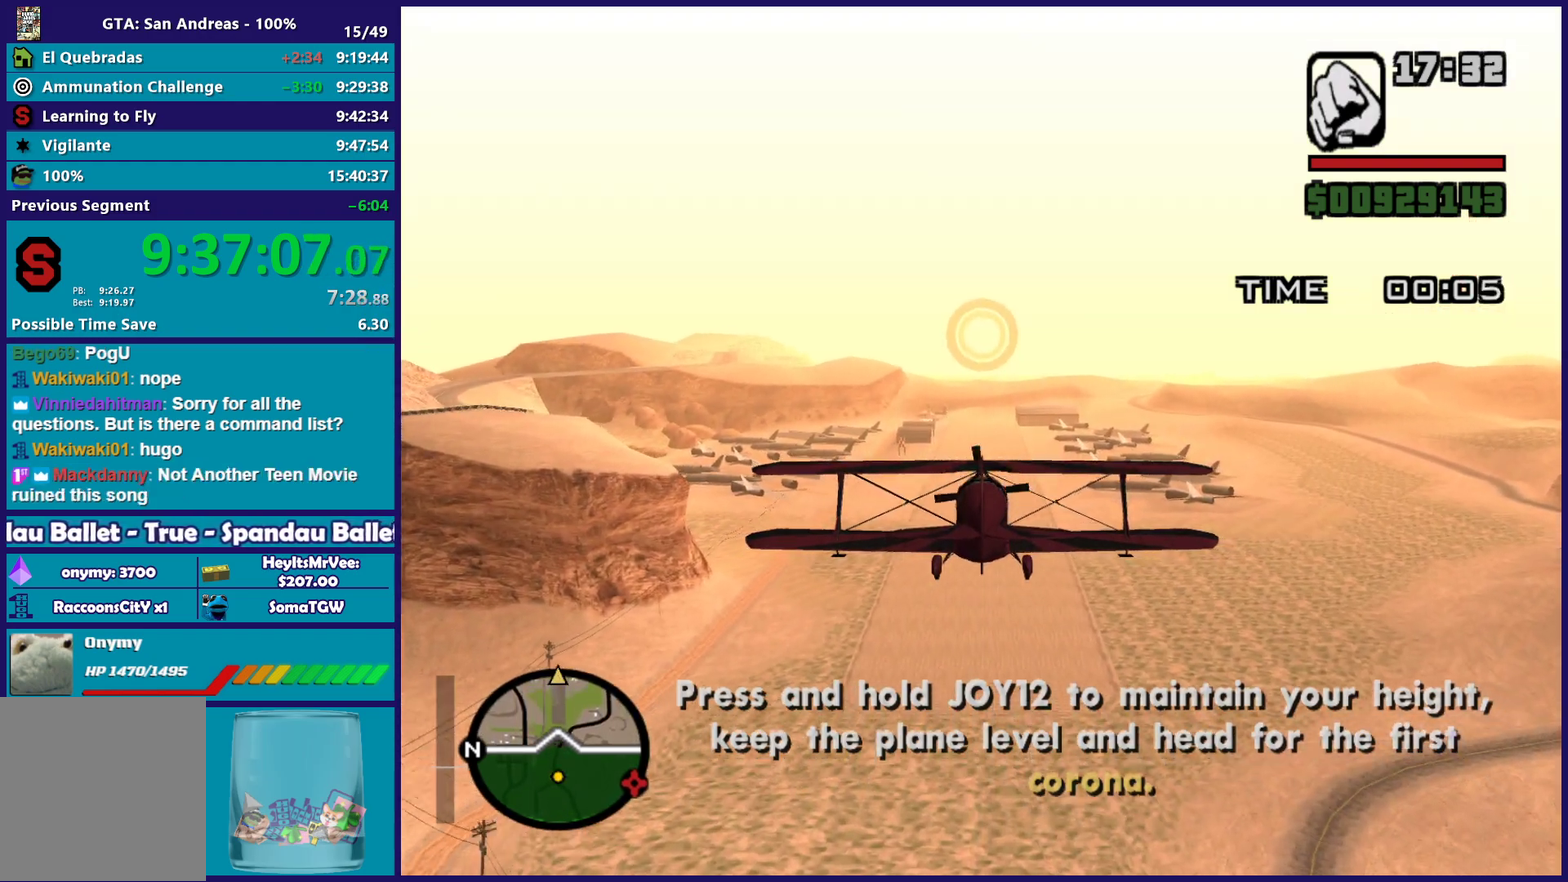
{"buttons": ["R2"], "left_stick": "up", "events": [[100, "left_stick", "center"], [450, "left_stick", "up"]]}
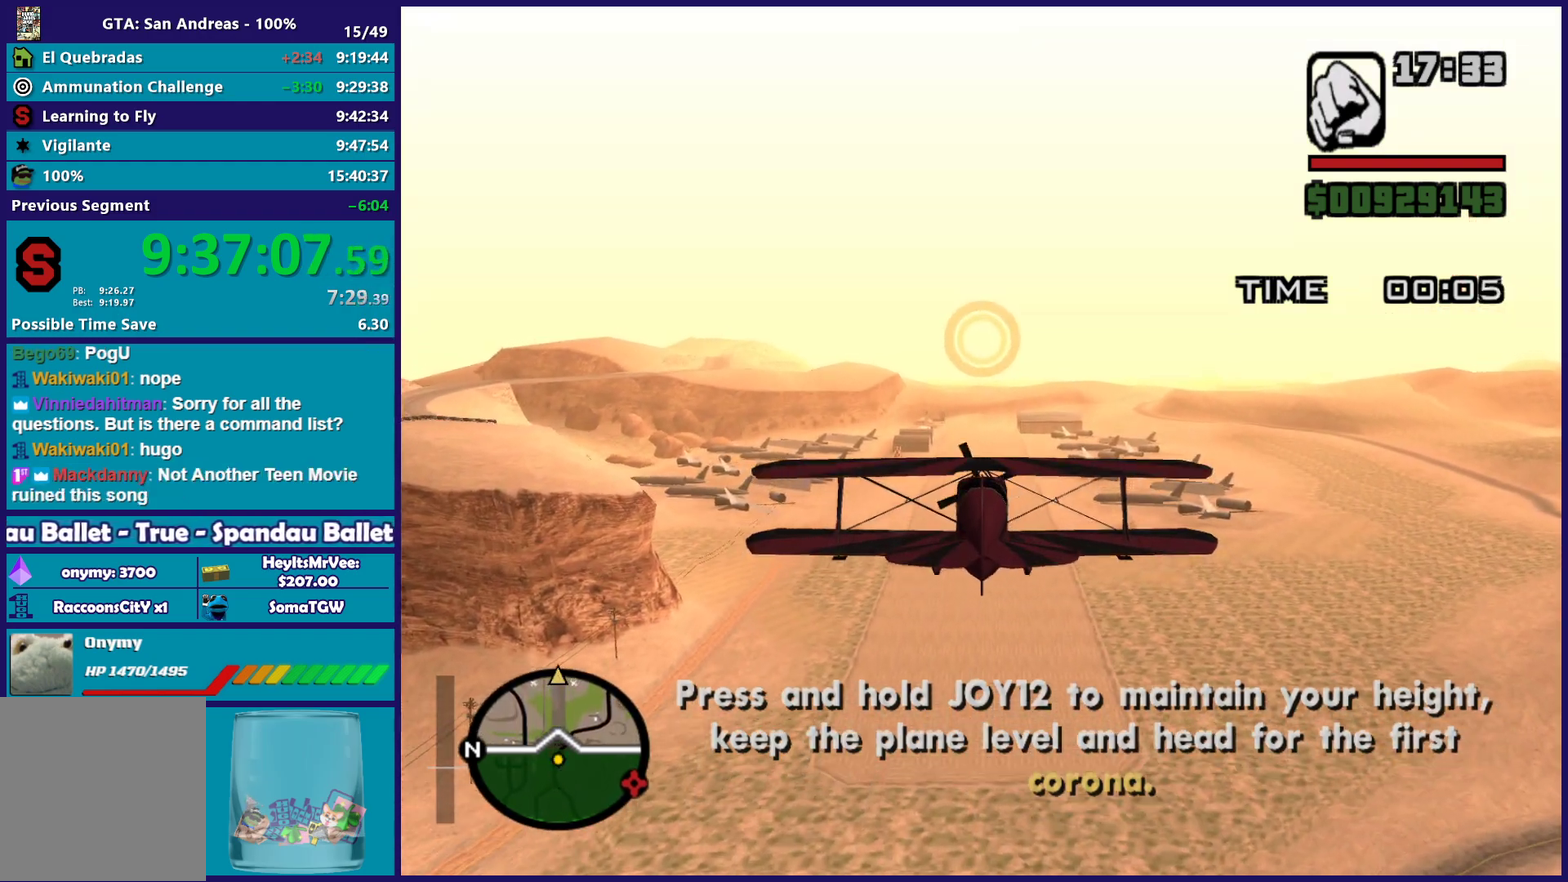
{"buttons": ["R2"], "left_stick": "center", "events": [[17, "left_stick", "center"]]}
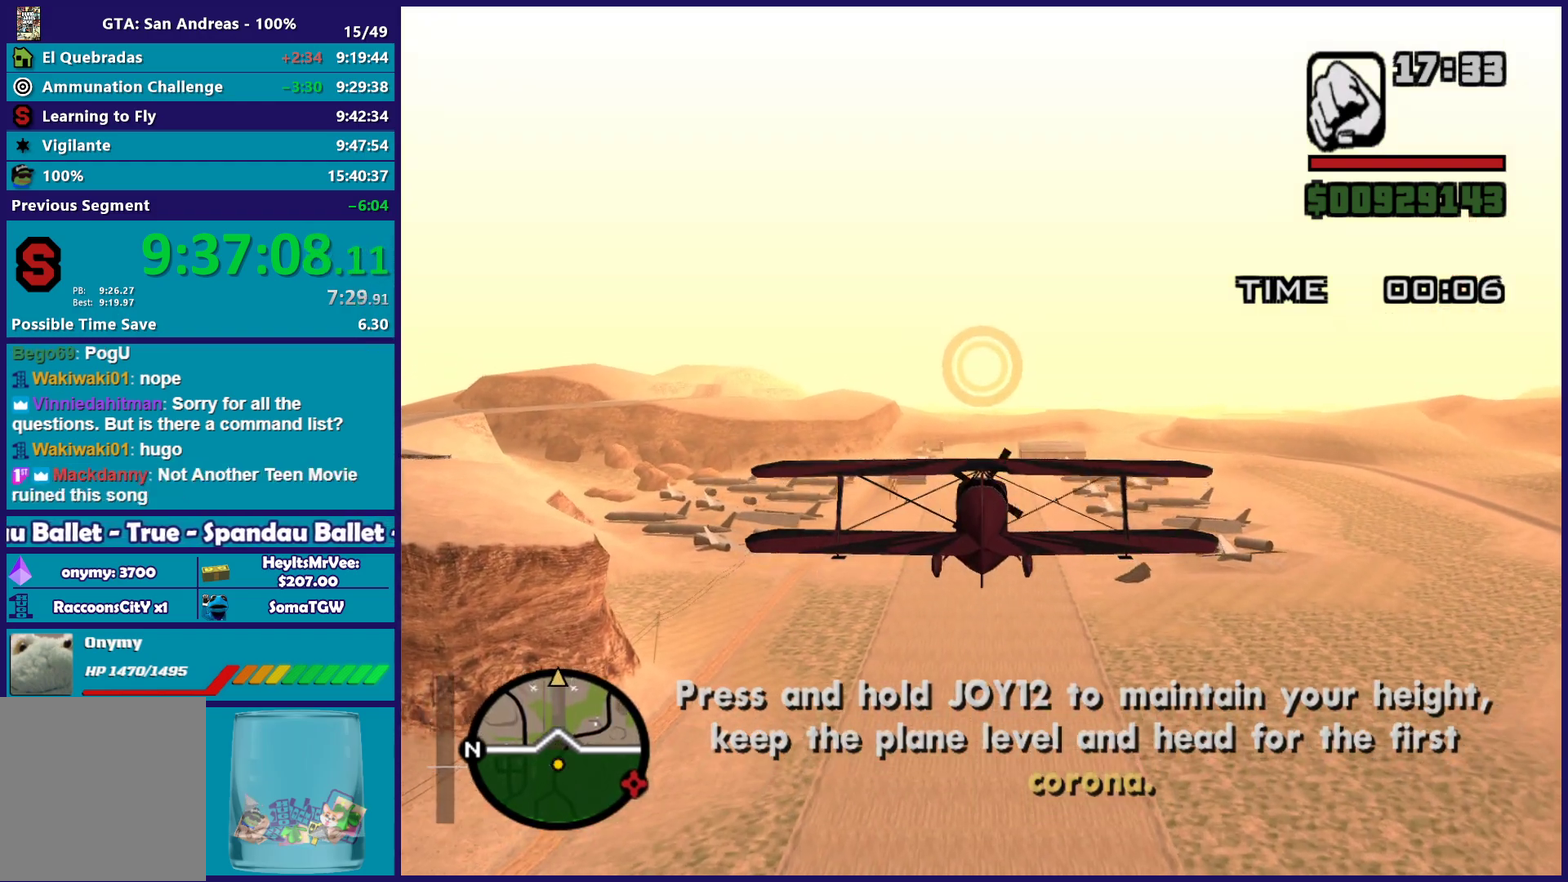
{"buttons": ["R2"], "left_stick": "center", "events": []}
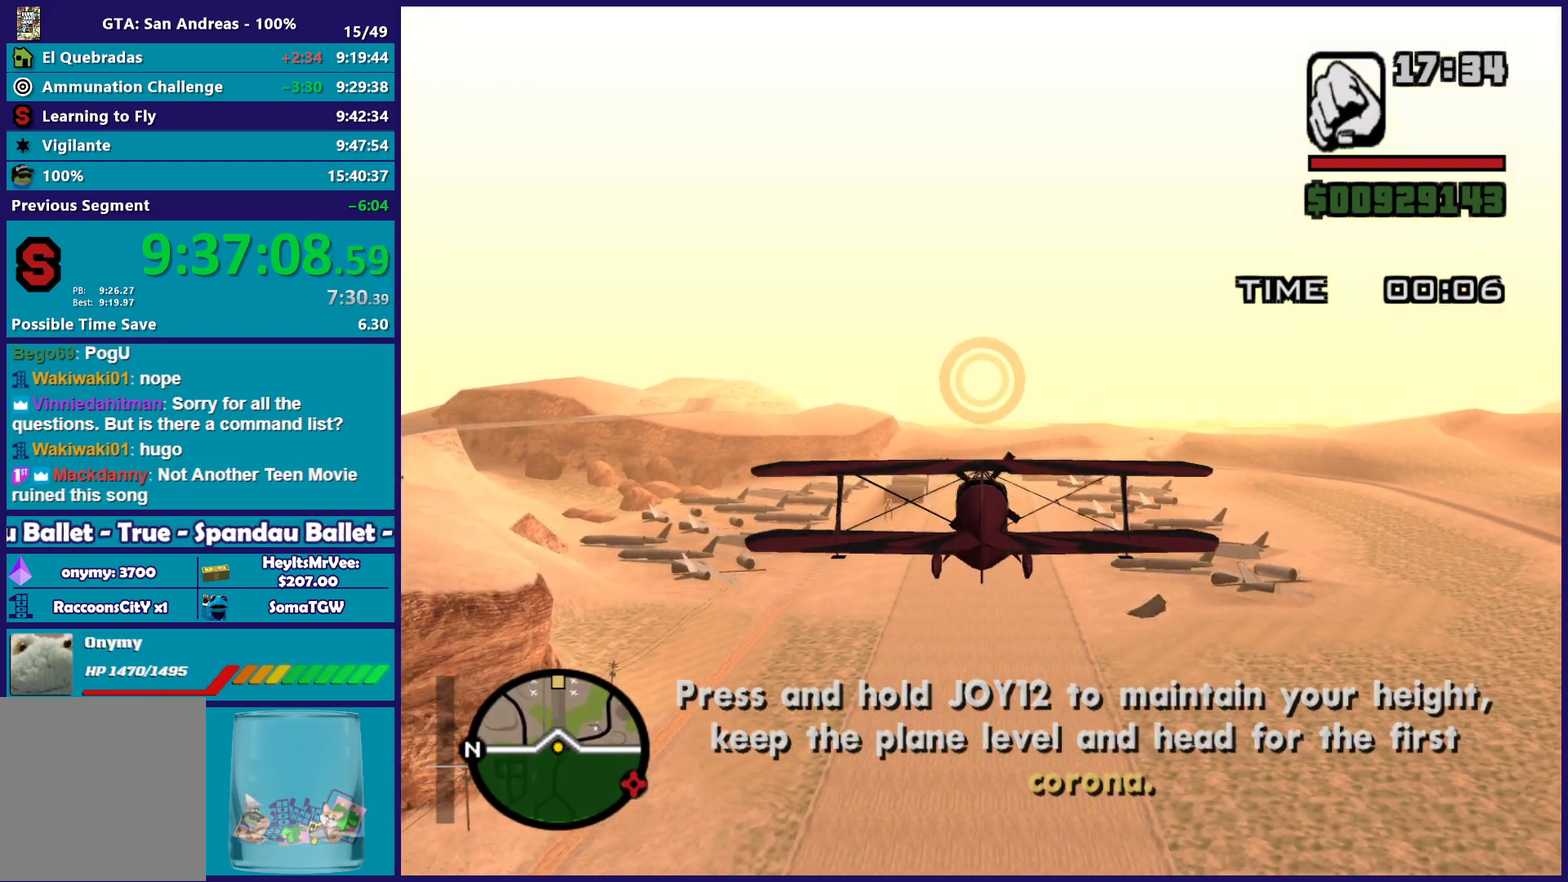
{"buttons": ["R2"], "left_stick": "center", "events": []}
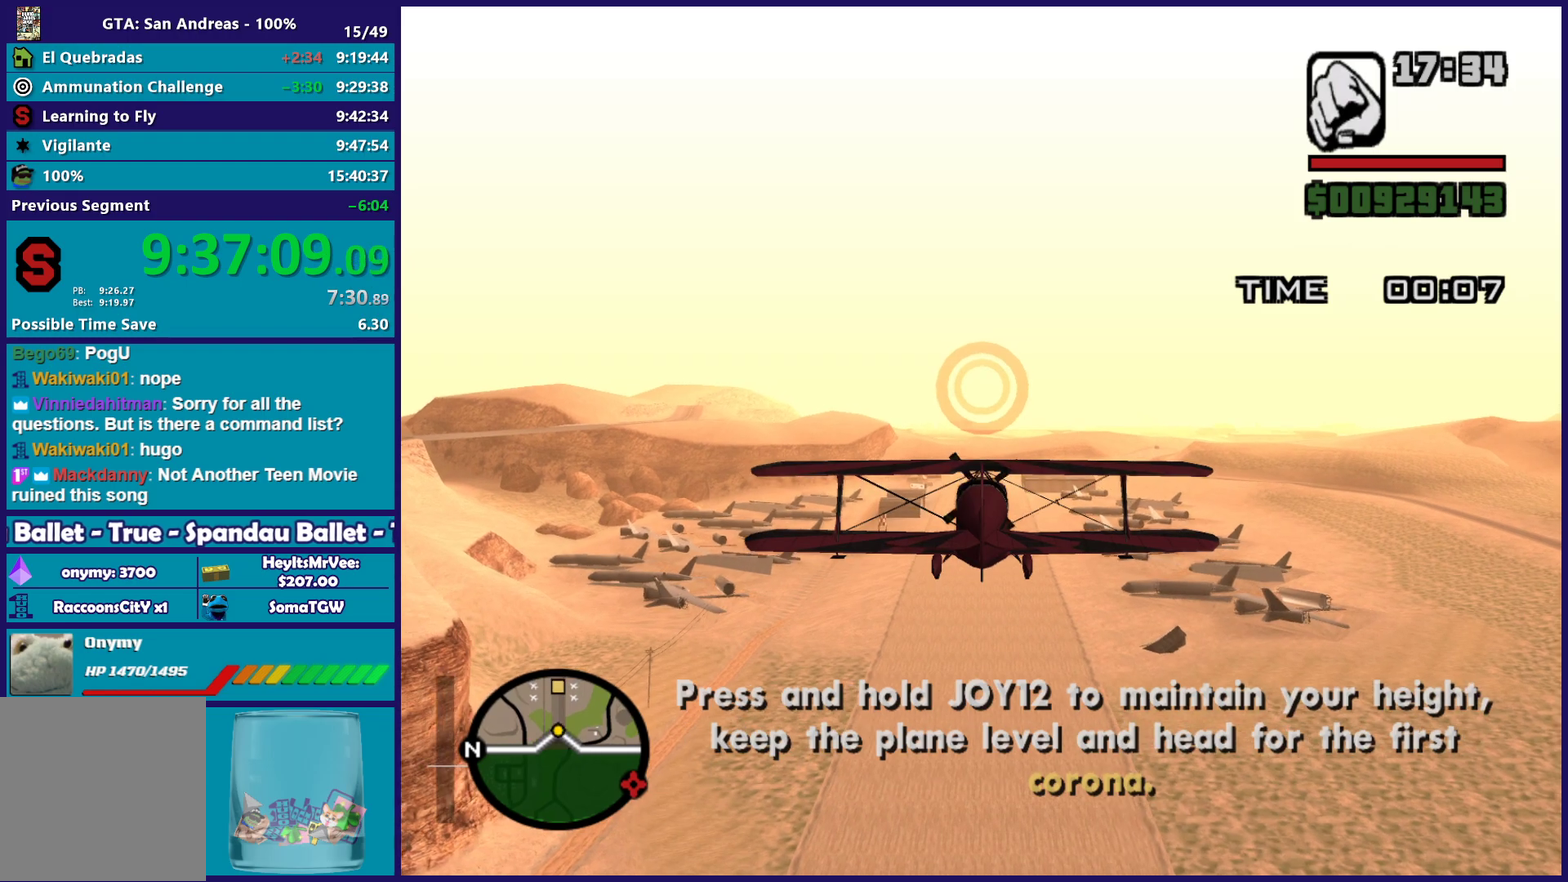
{"buttons": ["R2"], "left_stick": "center", "events": []}
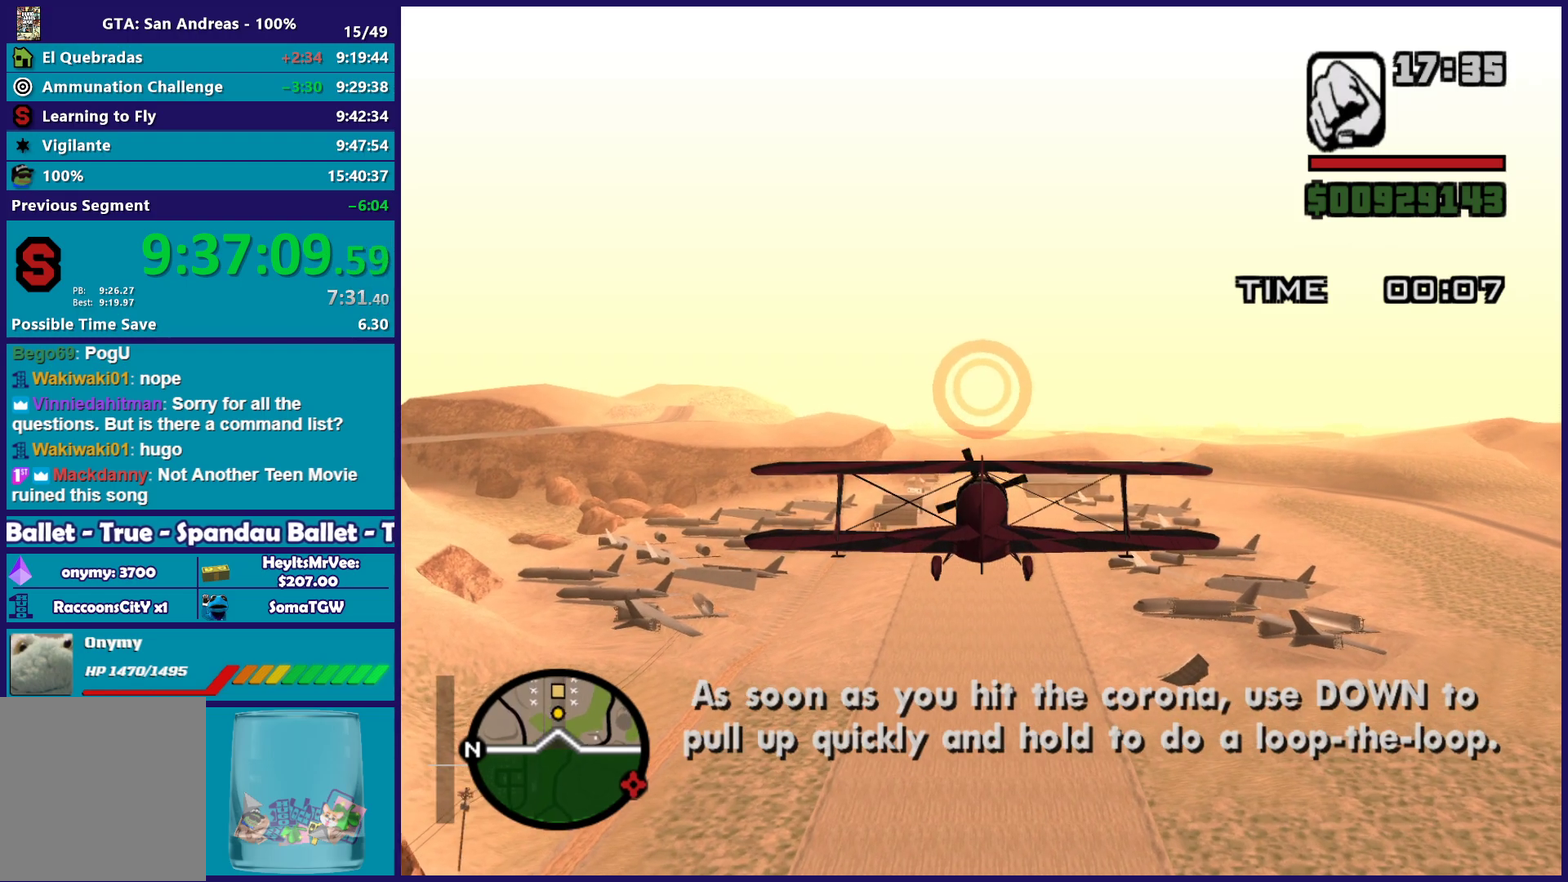
{"buttons": ["R2"], "left_stick": "center", "events": []}
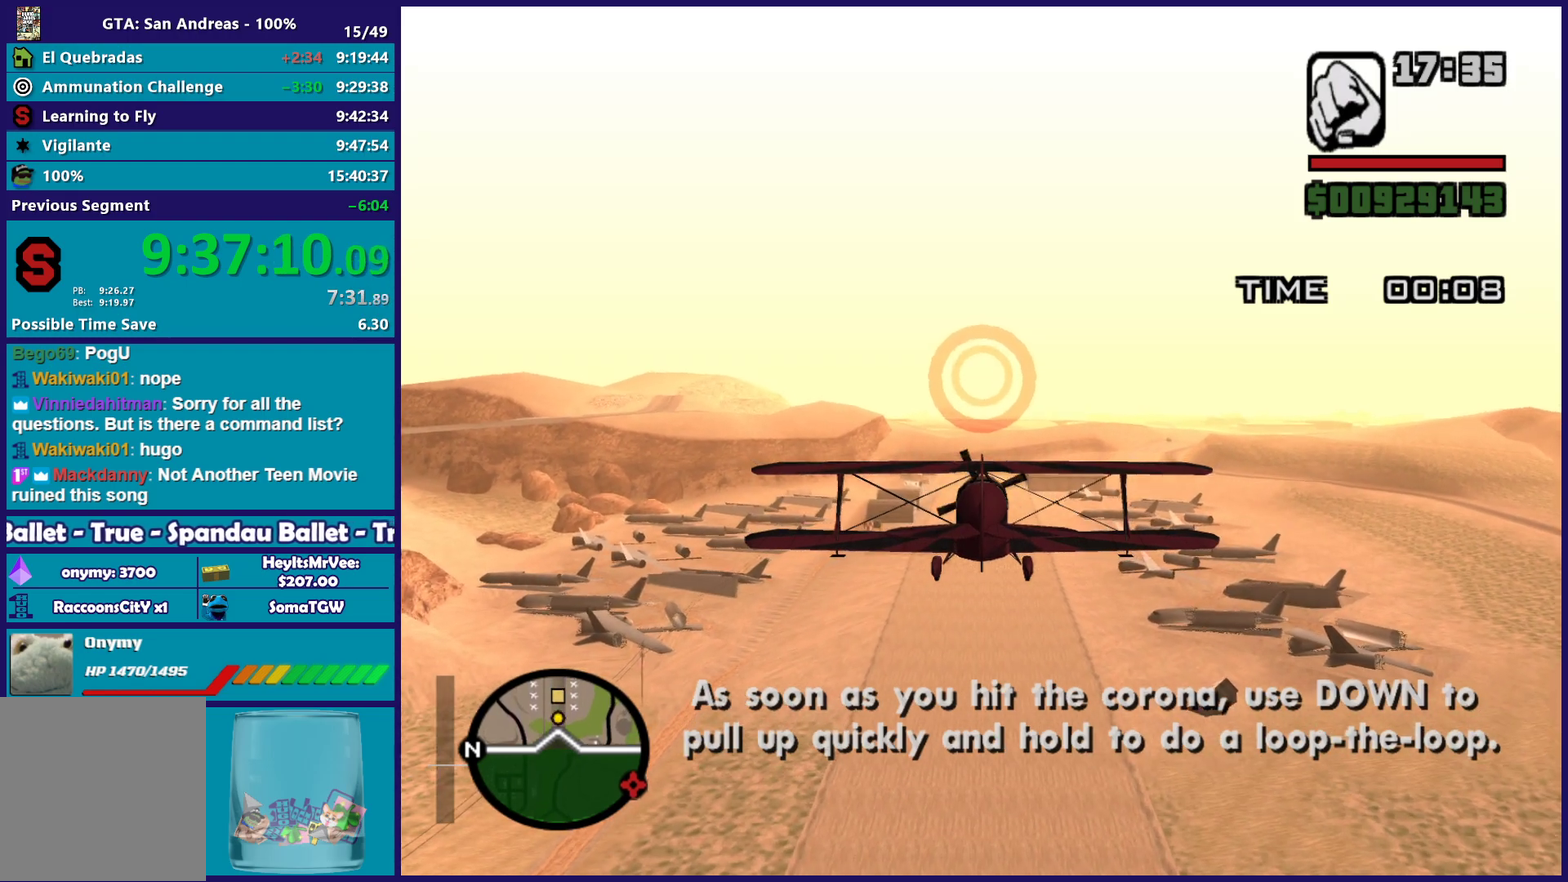
{"buttons": ["R2"], "left_stick": "center", "events": []}
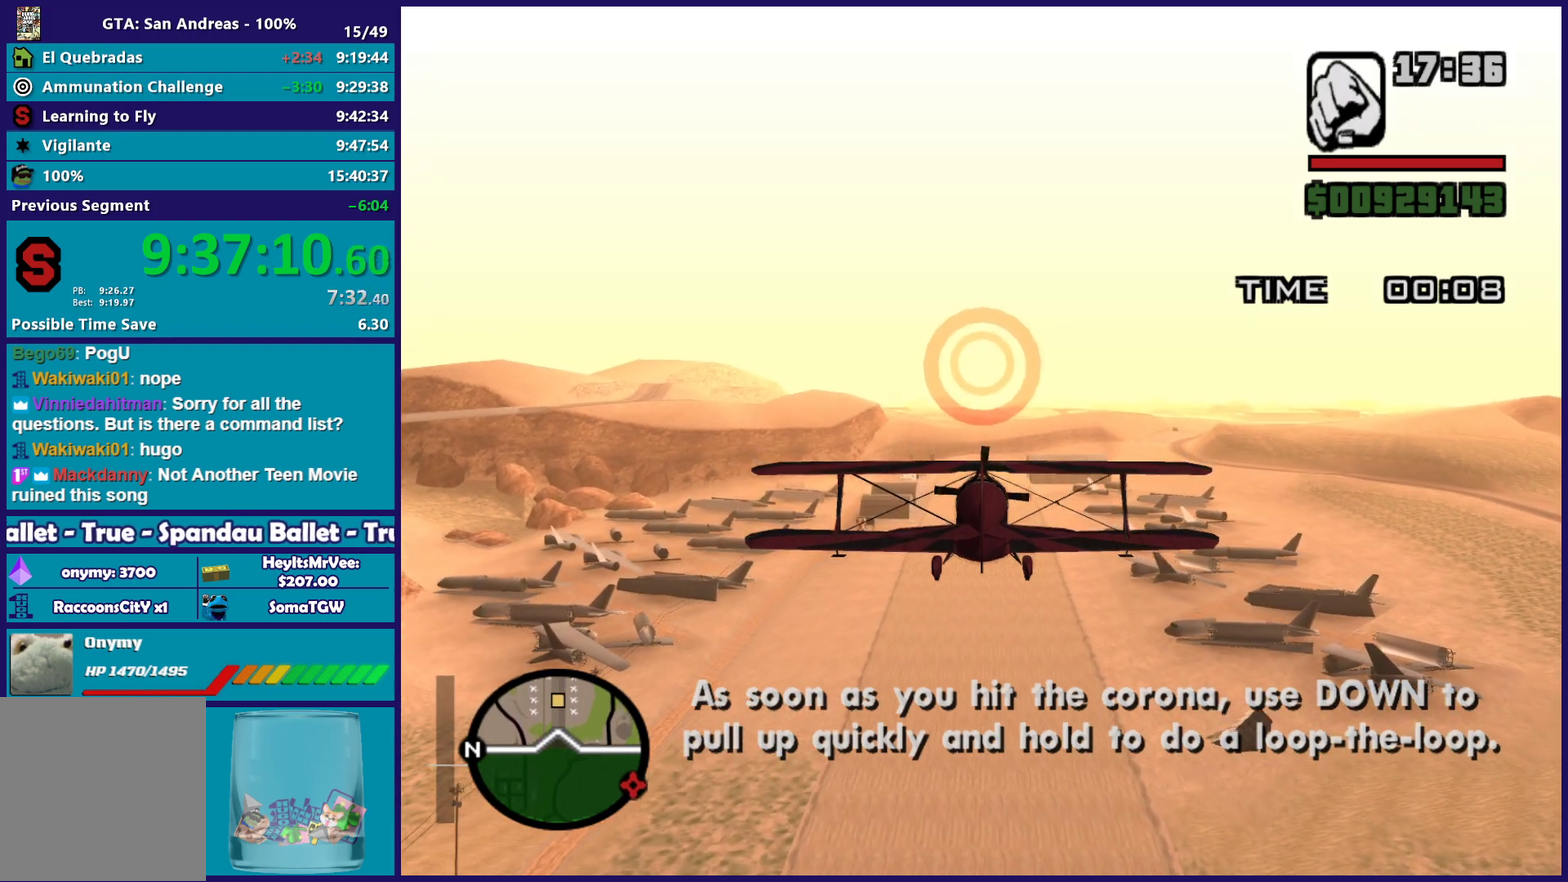
{"buttons": ["R2"], "left_stick": "center", "events": []}
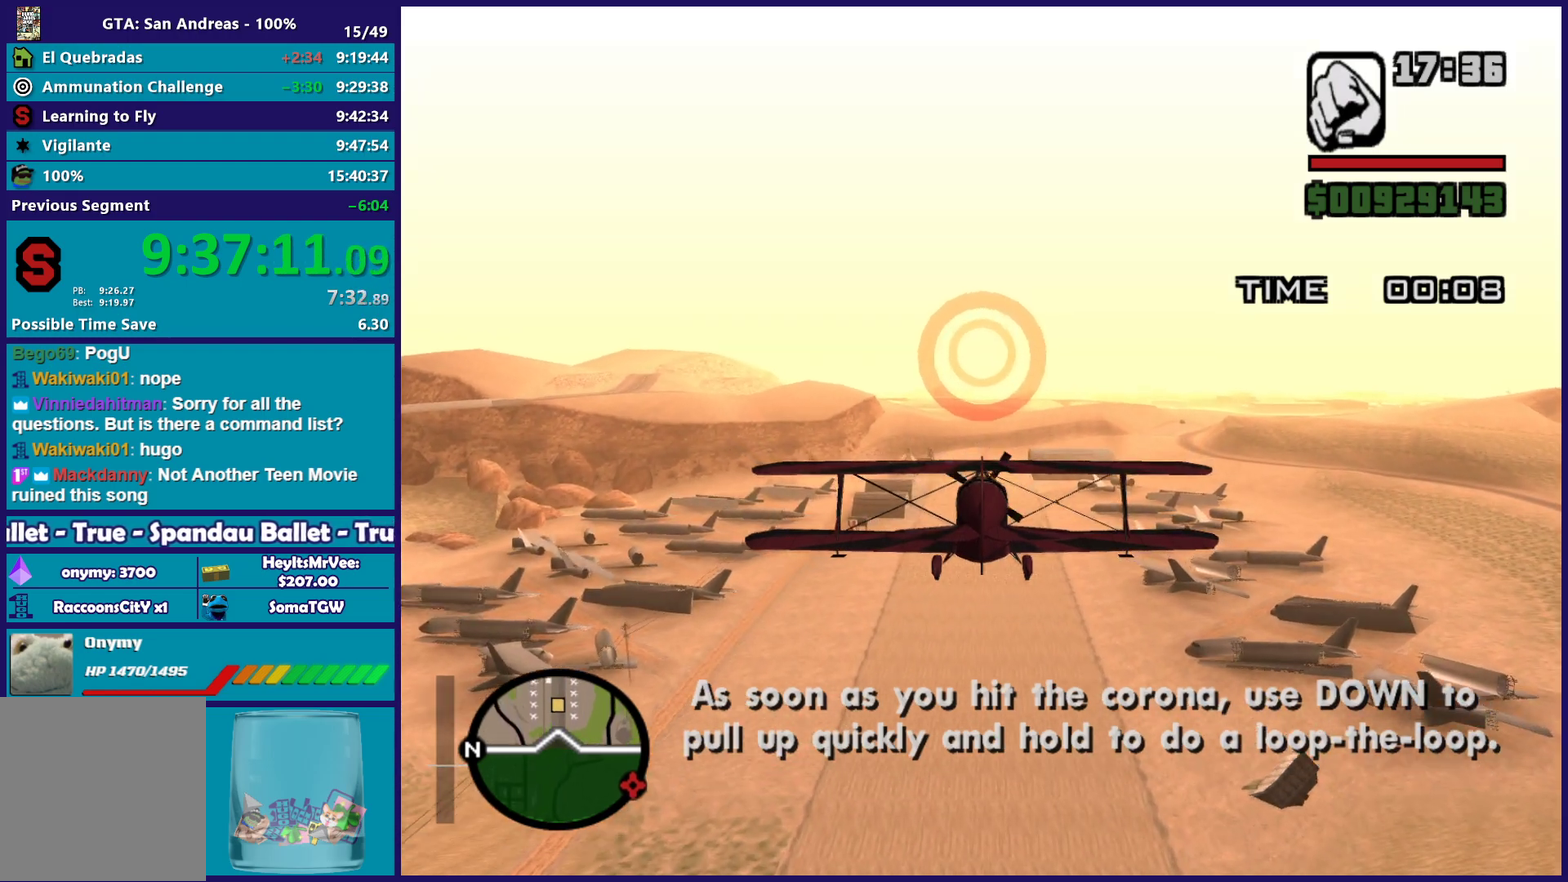
{"buttons": ["R2"], "left_stick": "center", "events": []}
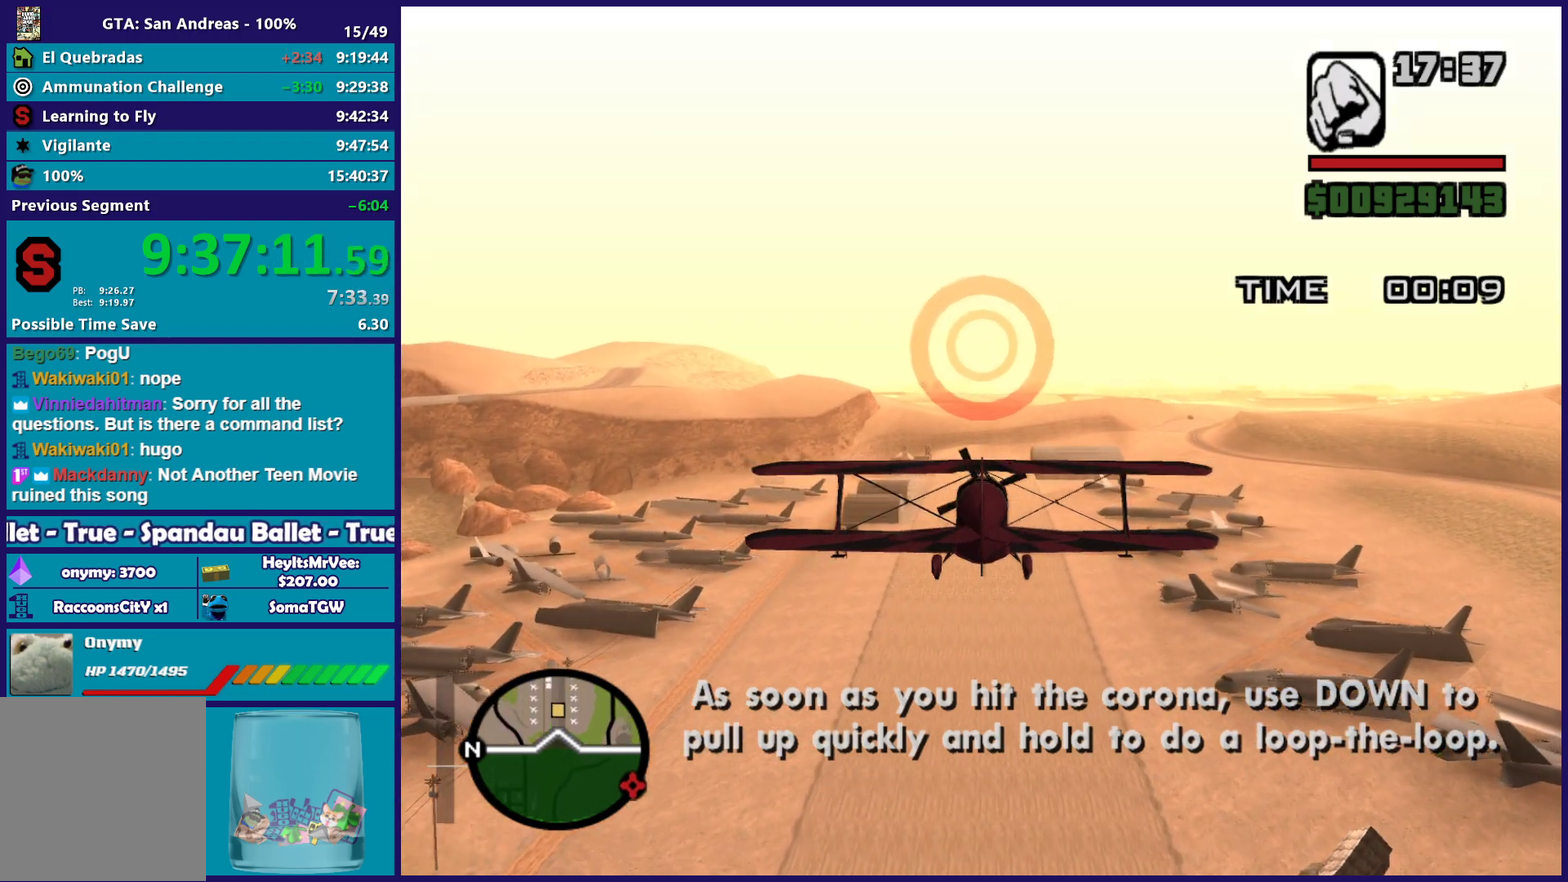
{"buttons": ["R2"], "left_stick": "center", "events": []}
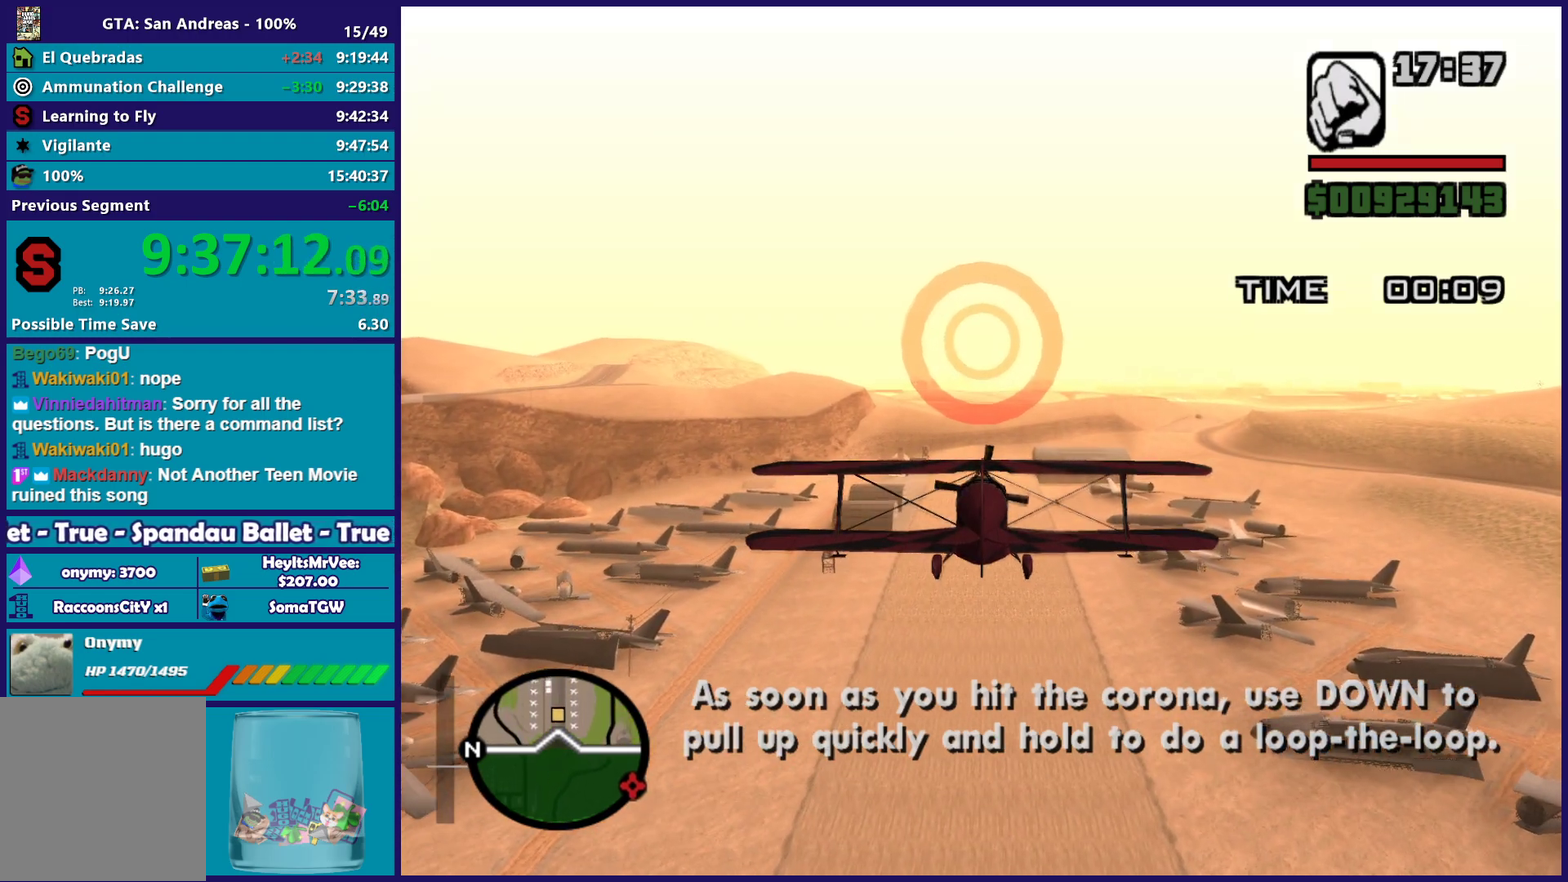
{"buttons": ["R2"], "left_stick": "center", "events": []}